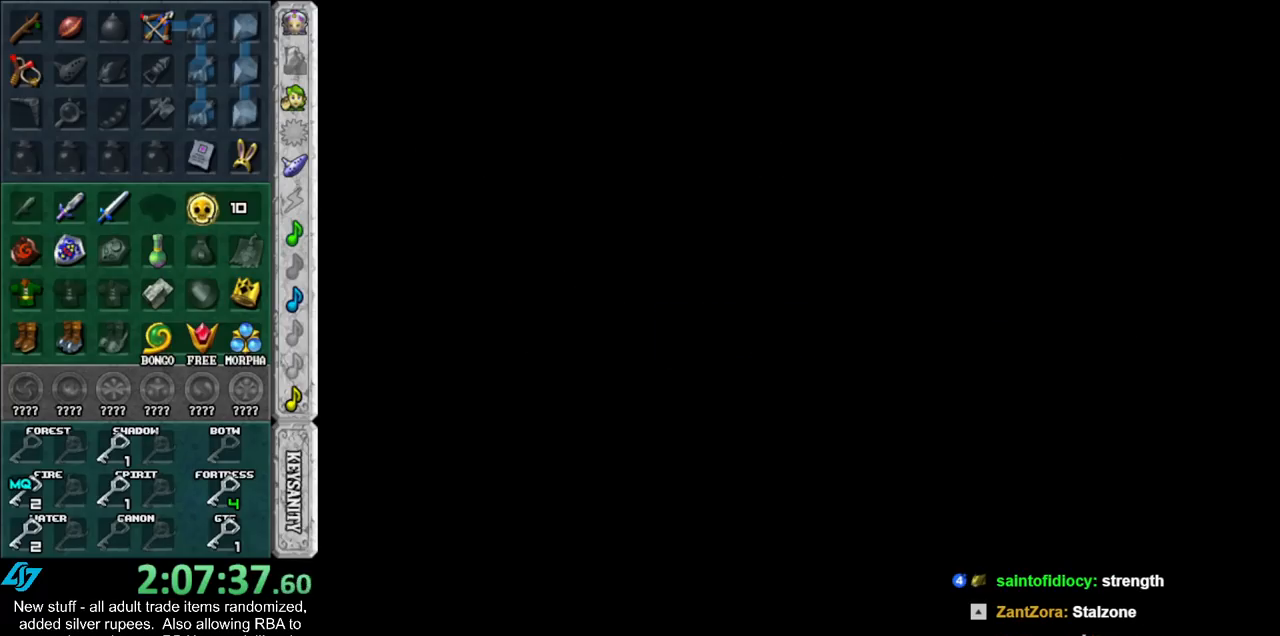
Gameplay with a controller (Nintendo layout); each line is a JSON object with the inputs held at the frame after it. "events" lists button and stick changes between this image and that frame as [ms after this image, input, new state], when the widget could be followed in between. Not read: L3 R3.
{"buttons": [], "left_stick": "center", "right_stick": "center", "events": [[333, "B", "down"], [400, "A", "down"], [450, "A", "up"], [483, "B", "up"]]}
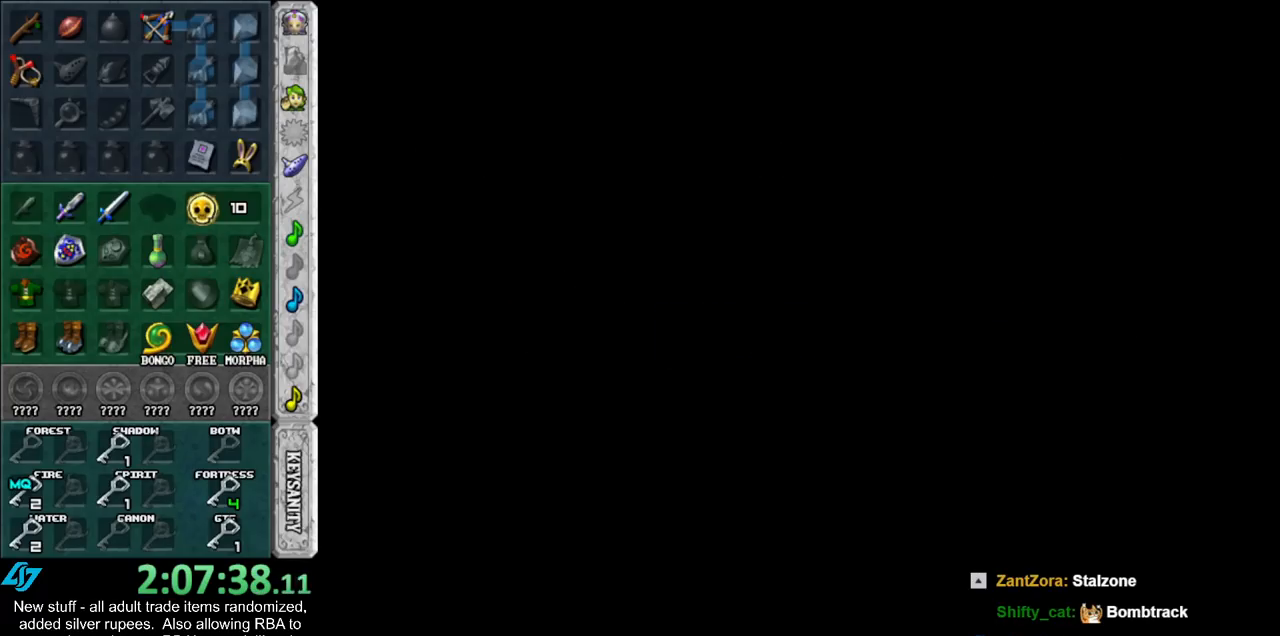
{"buttons": ["A", "B"], "left_stick": "center", "right_stick": "center", "events": [[50, "A", "down"], [50, "B", "down"], [133, "B", "up"], [183, "A", "up"], [233, "A", "down"], [233, "B", "down"], [333, "A", "up"], [333, "B", "up"], [400, "A", "down"], [400, "B", "down"]]}
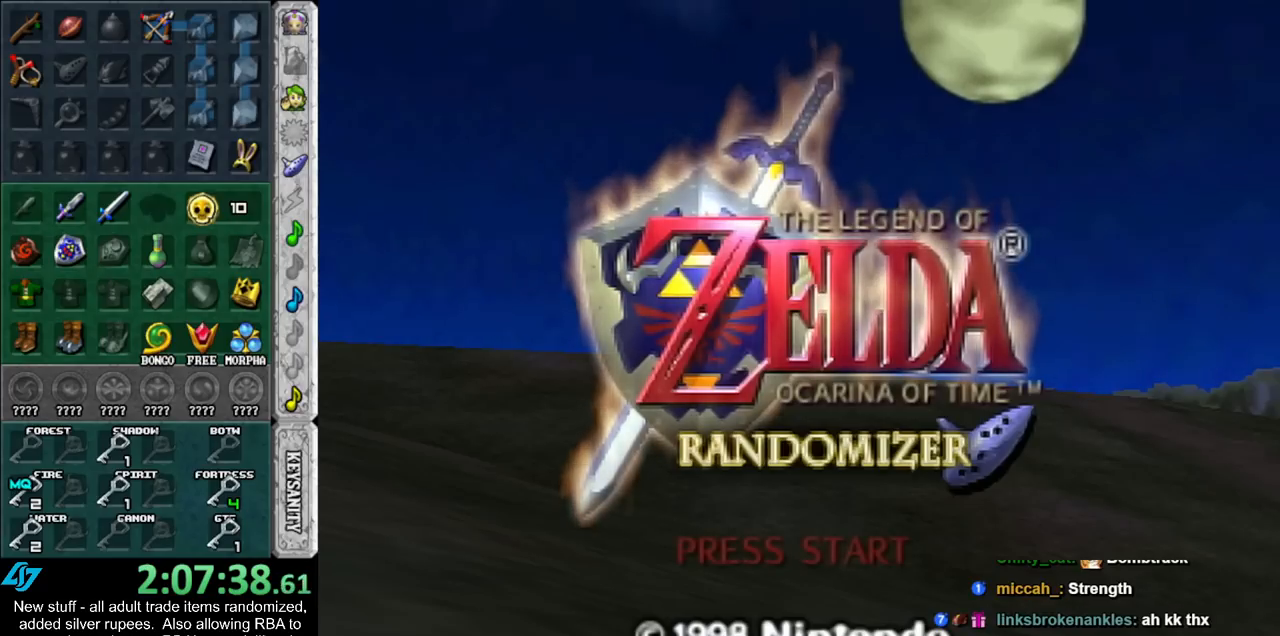
{"buttons": ["A", "B"], "left_stick": "center", "right_stick": "center", "events": [[17, "A", "up"], [17, "B", "up"], [83, "A", "down"], [83, "B", "down"], [167, "A", "up"], [167, "B", "up"], [267, "A", "down"], [267, "B", "down"], [333, "B", "up"], [367, "A", "up"], [450, "A", "down"], [450, "B", "down"]]}
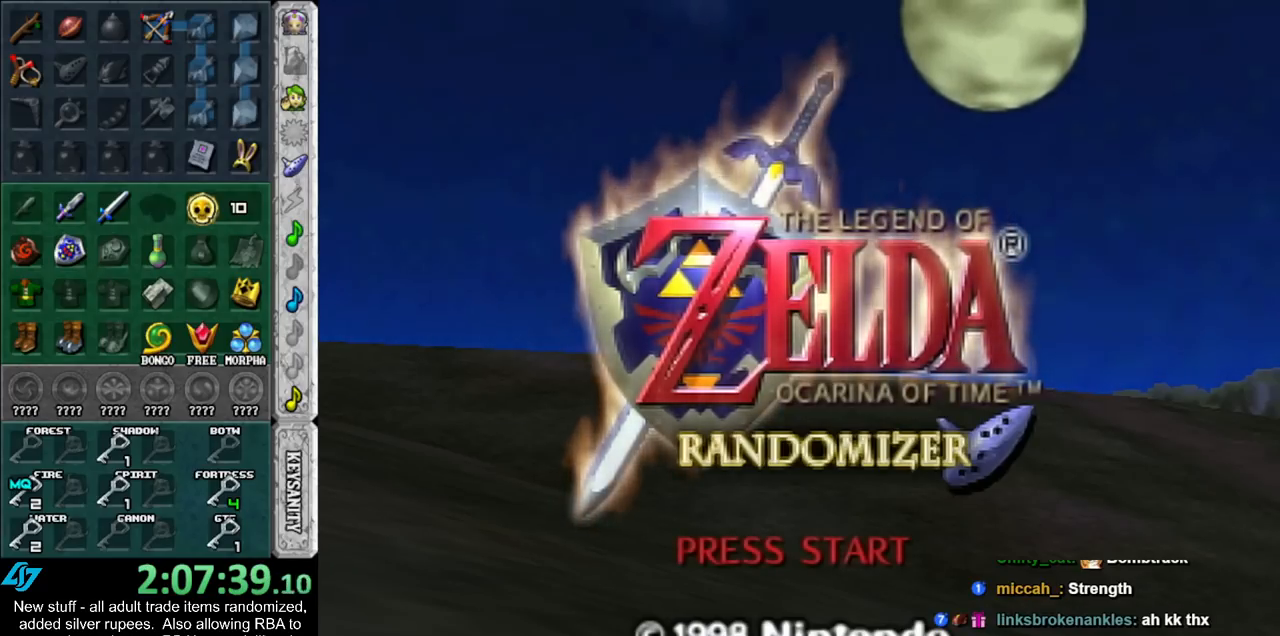
{"buttons": ["A", "B"], "left_stick": "center", "right_stick": "center", "events": [[17, "A", "up"], [17, "B", "up"], [117, "A", "down"], [117, "B", "down"], [200, "A", "up"], [200, "B", "up"], [267, "B", "down"], [300, "A", "down"], [367, "A", "up"], [367, "B", "up"], [450, "B", "down"], [483, "A", "down"]]}
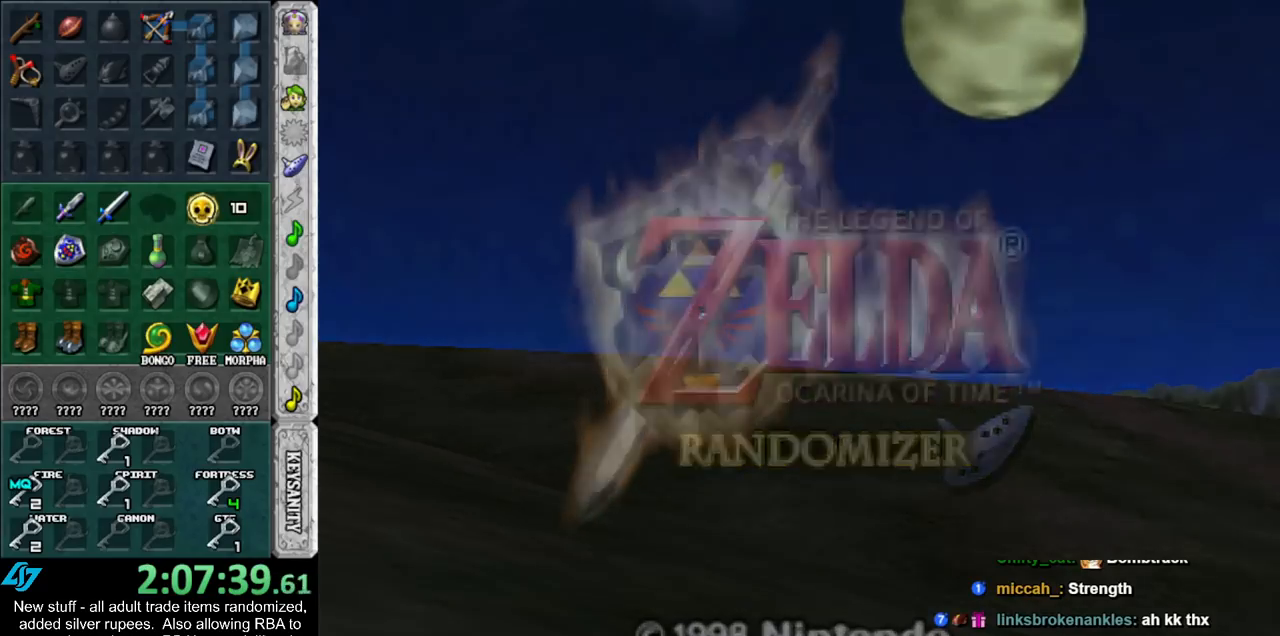
{"buttons": [], "left_stick": "center", "right_stick": "center", "events": [[50, "A", "up"], [50, "B", "up"]]}
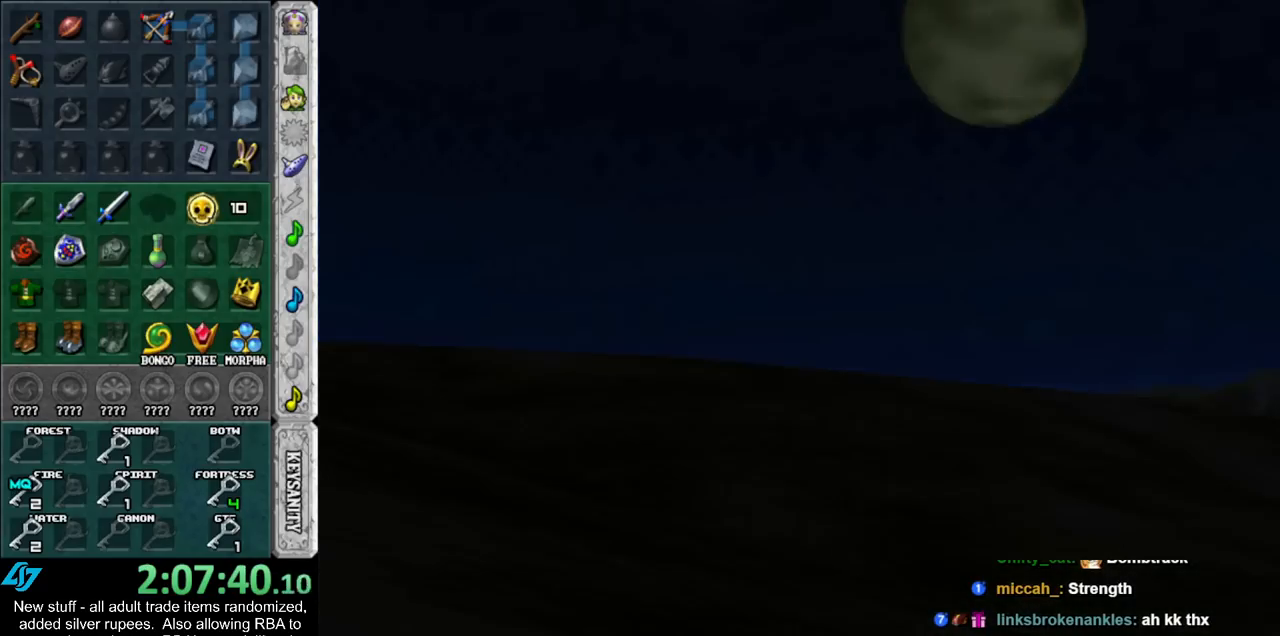
{"buttons": [], "left_stick": "center", "right_stick": "center", "events": []}
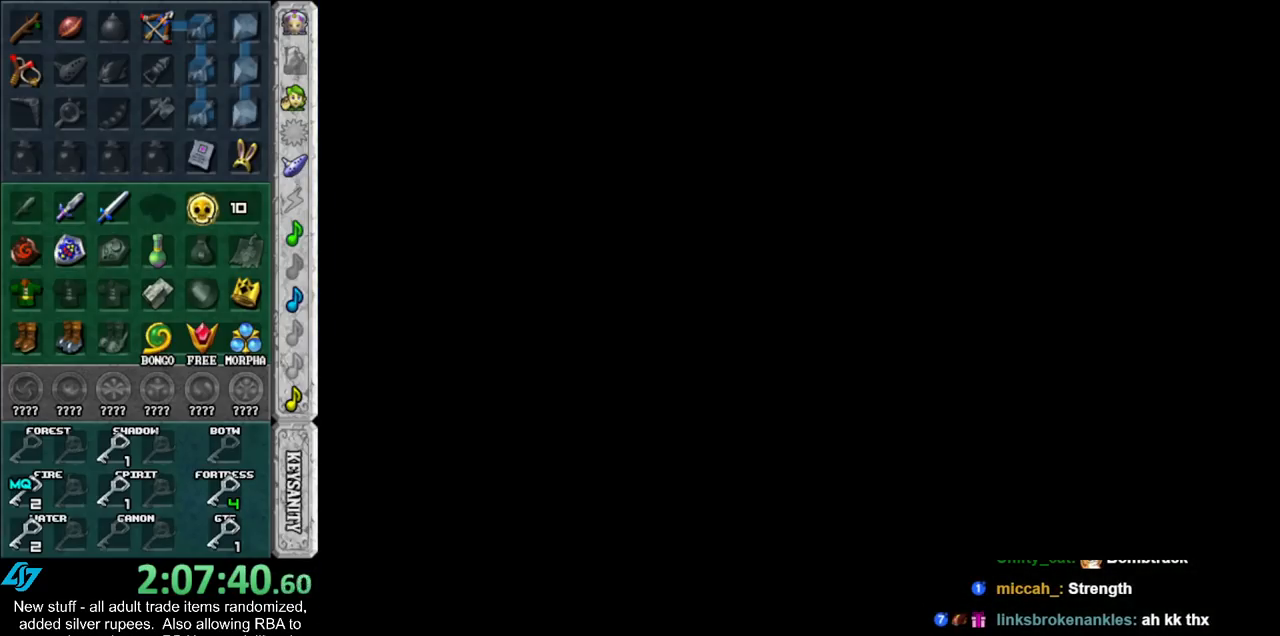
{"buttons": [], "left_stick": "center", "right_stick": "center", "events": []}
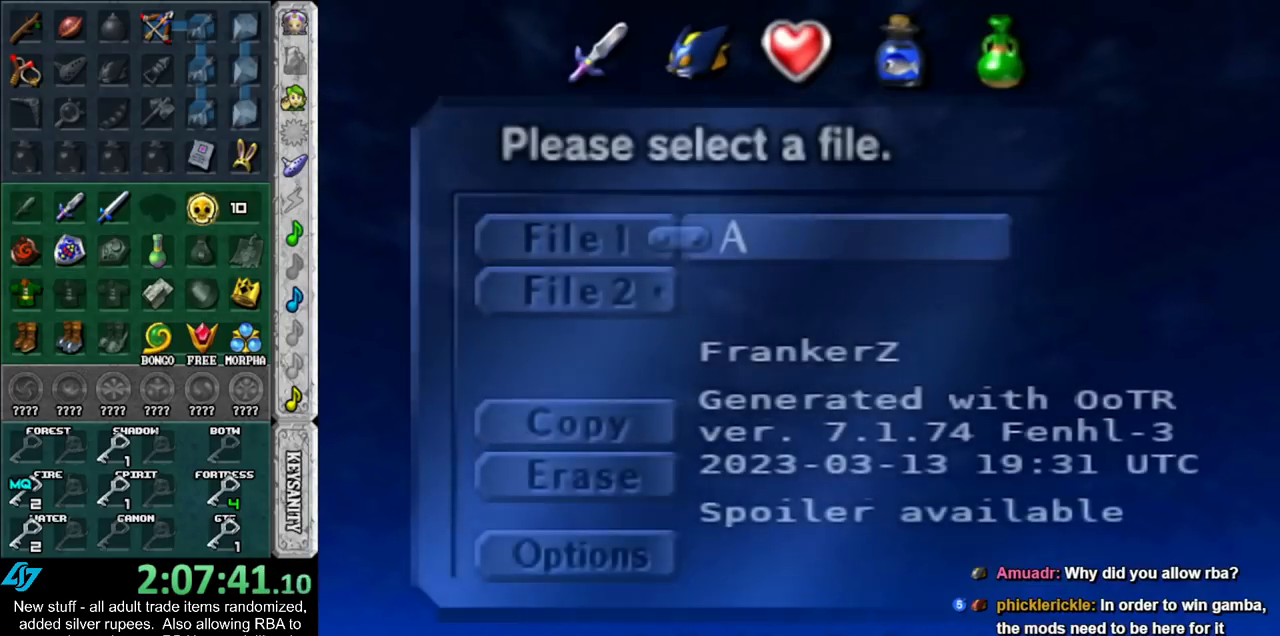
{"buttons": [], "left_stick": "center", "right_stick": "center", "events": []}
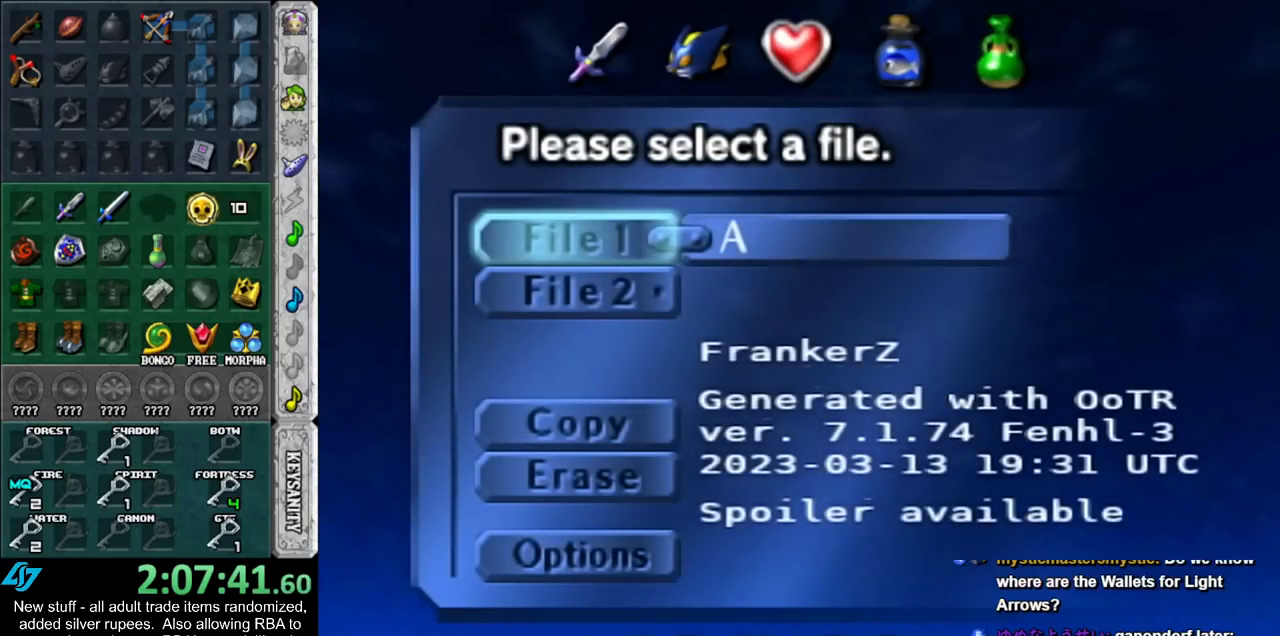
{"buttons": [], "left_stick": "center", "right_stick": "center", "events": []}
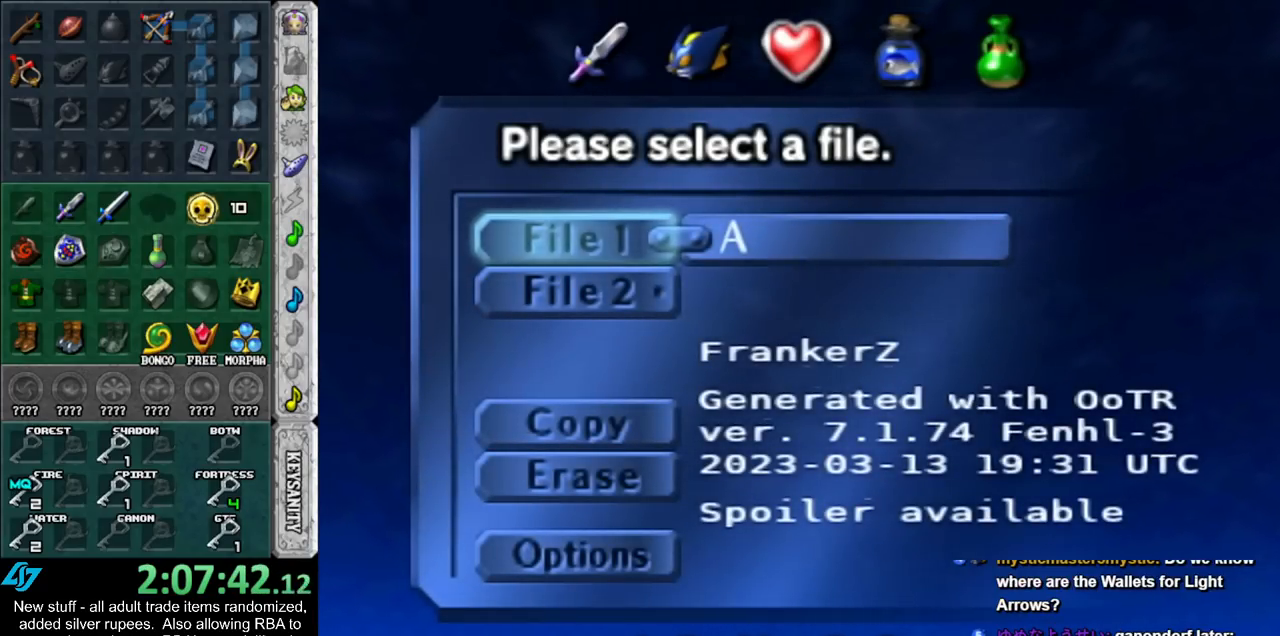
{"buttons": ["A"], "left_stick": "center", "right_stick": "center", "events": [[483, "A", "down"]]}
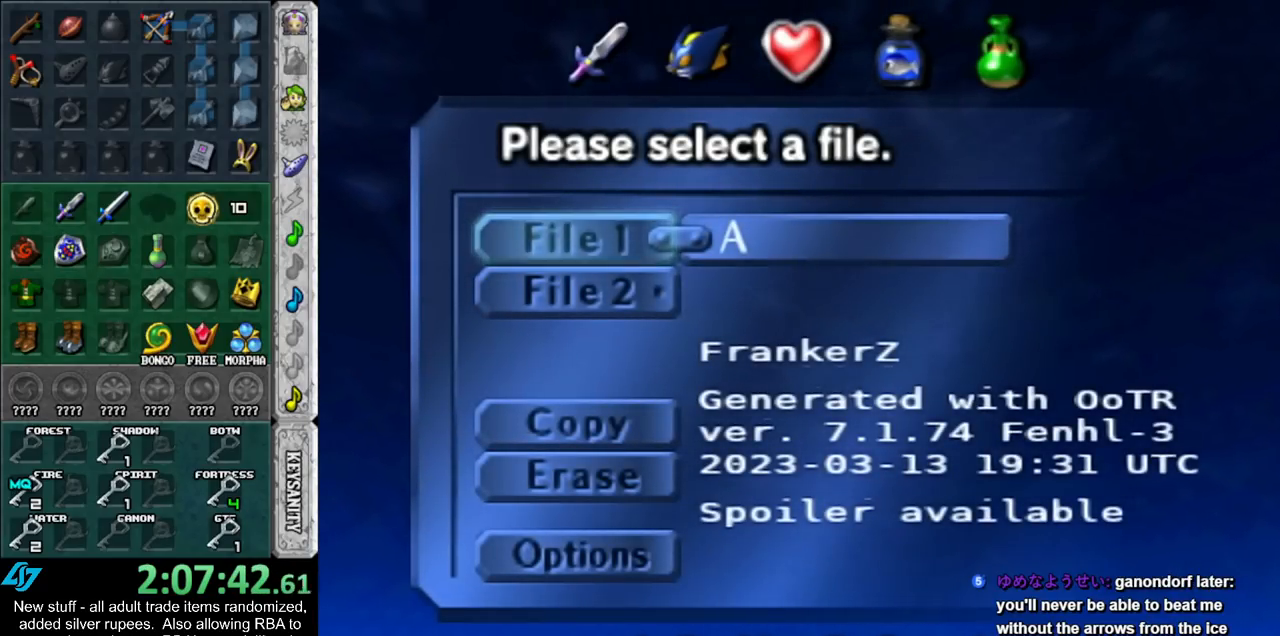
{"buttons": ["A"], "left_stick": "center", "right_stick": "center", "events": [[117, "A", "up"], [400, "A", "down"]]}
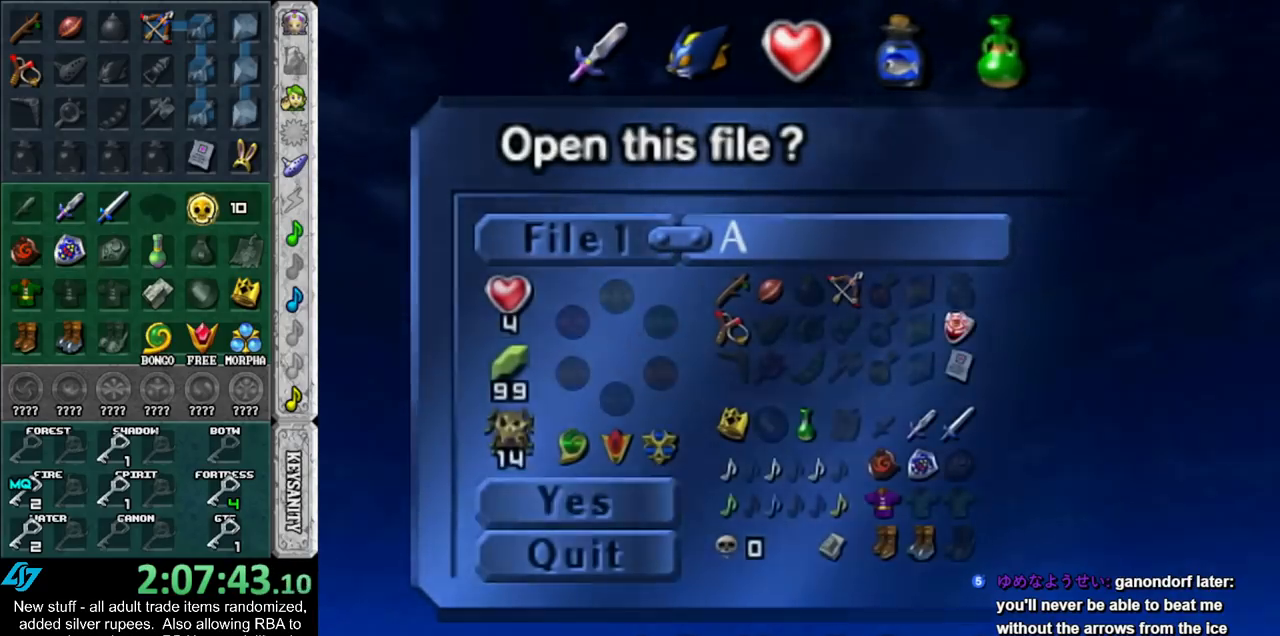
{"buttons": [], "left_stick": "center", "right_stick": "center", "events": [[17, "A", "up"]]}
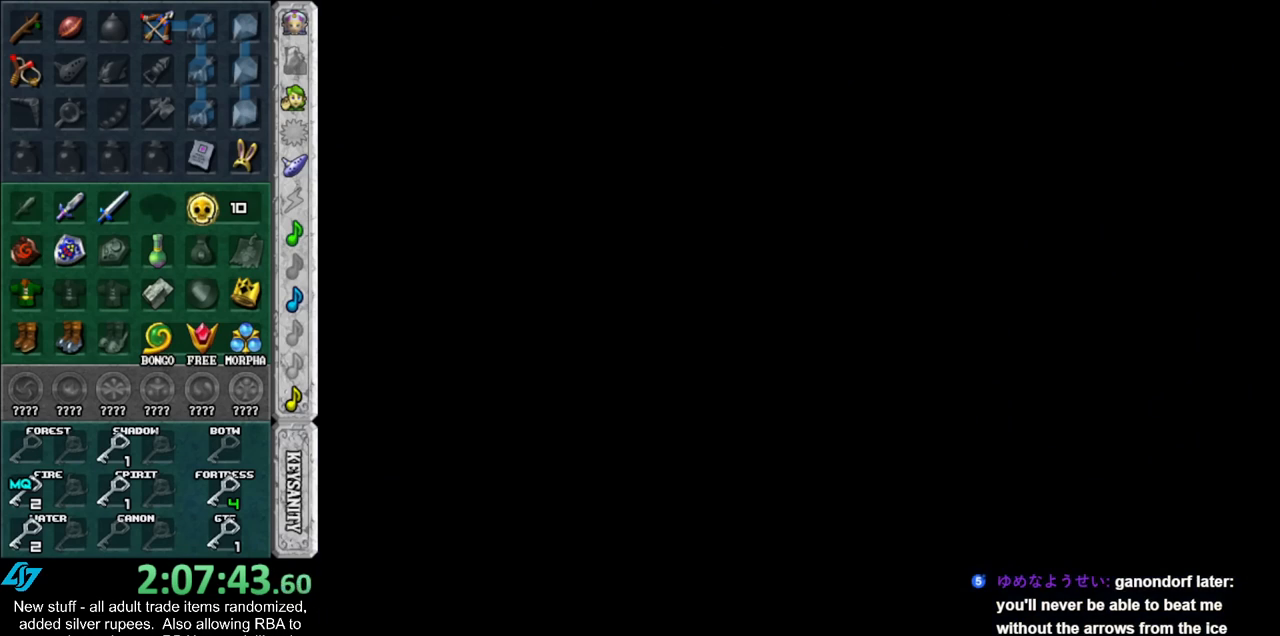
{"buttons": [], "left_stick": "center", "right_stick": "center", "events": []}
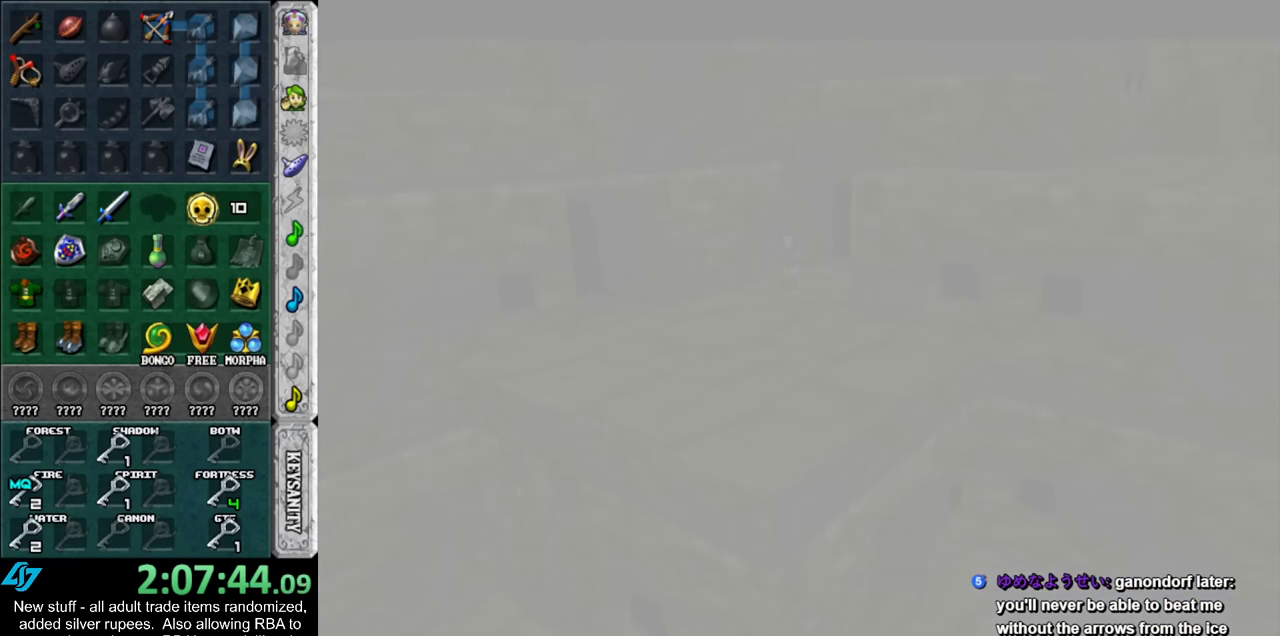
{"buttons": [], "left_stick": "center", "right_stick": "center", "events": []}
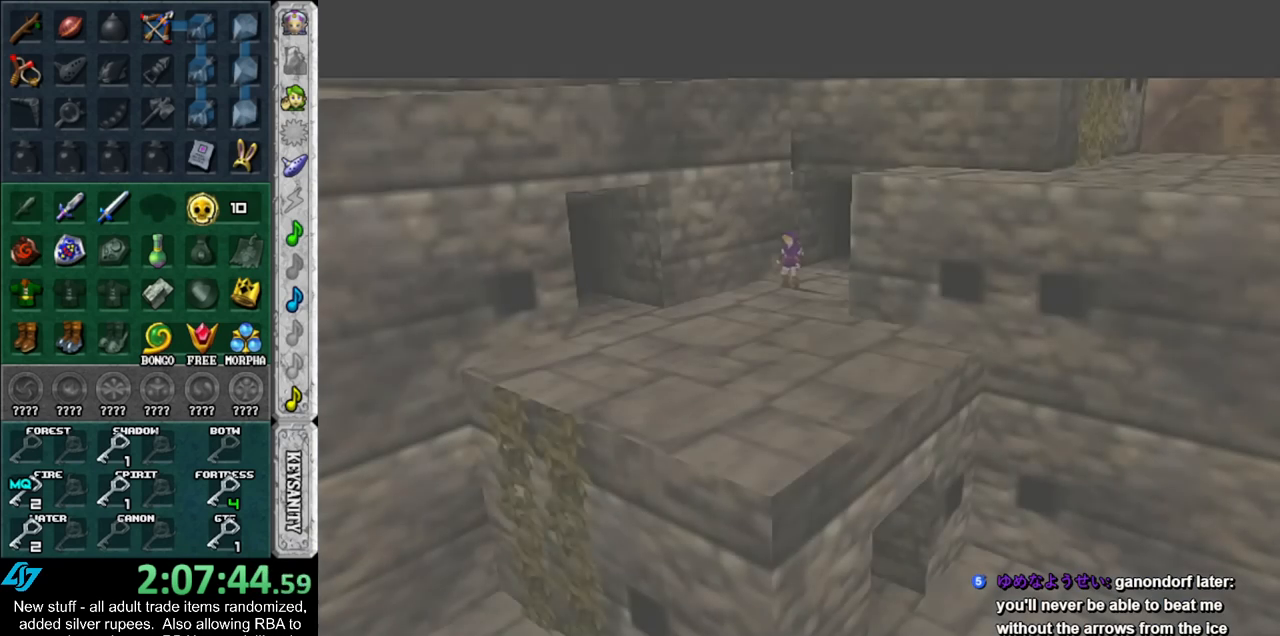
{"buttons": ["A"], "left_stick": "down", "right_stick": "center", "events": [[150, "left_stick", "down"], [433, "A", "down"]]}
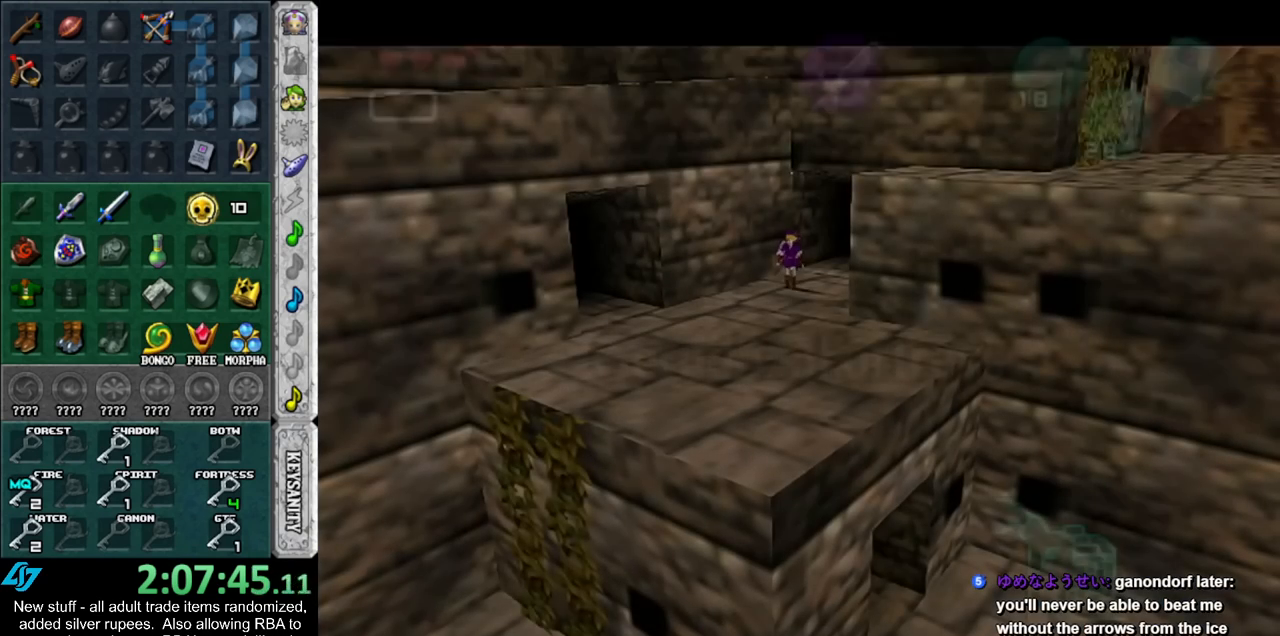
{"buttons": [], "left_stick": "down", "right_stick": "center", "events": [[117, "A", "up"]]}
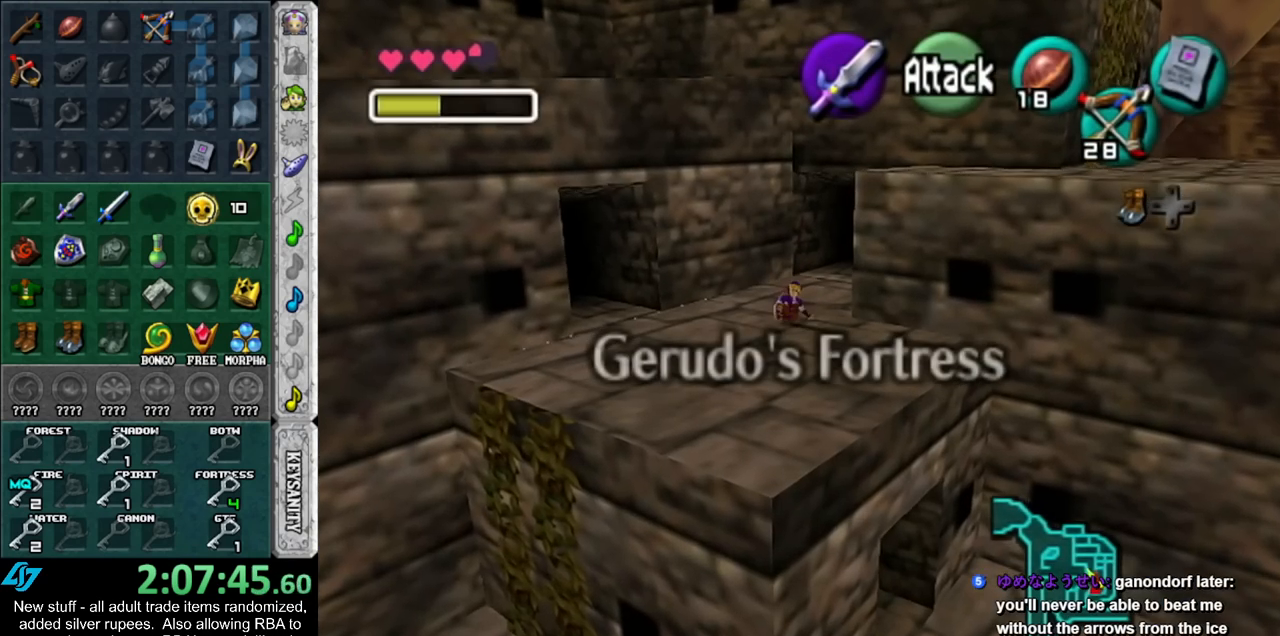
{"buttons": [], "left_stick": "down-right", "right_stick": "center", "events": [[83, "left_stick", "down-right"]]}
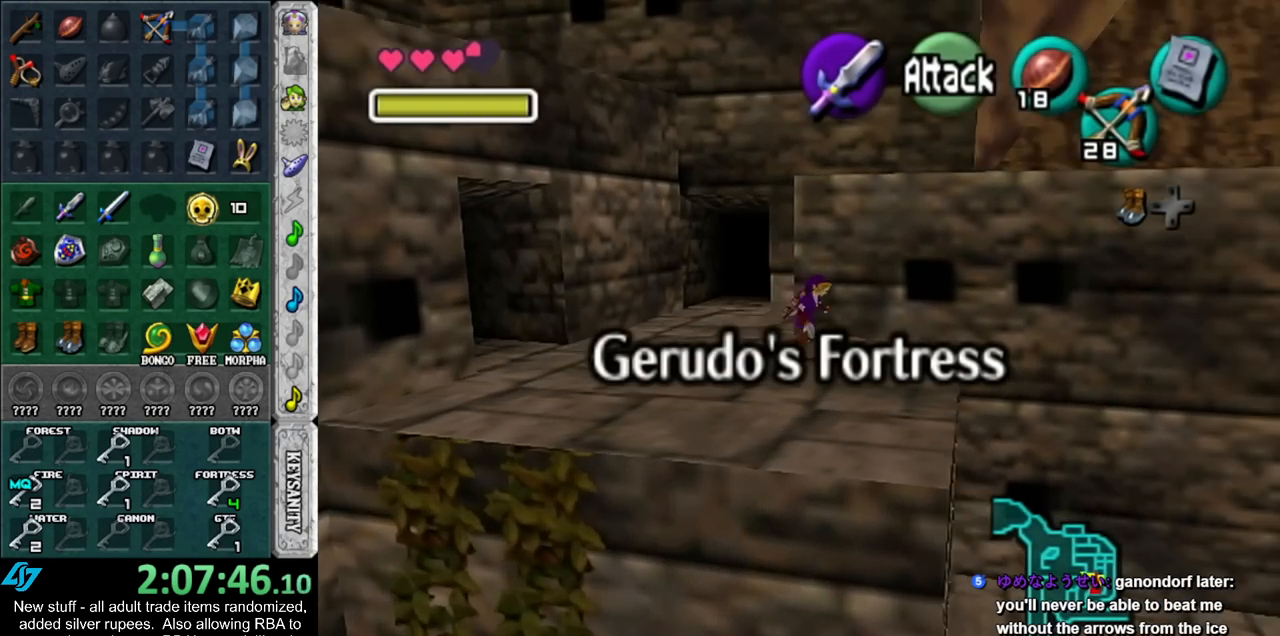
{"buttons": [], "left_stick": "center", "right_stick": "center", "events": [[267, "left_stick", "center"]]}
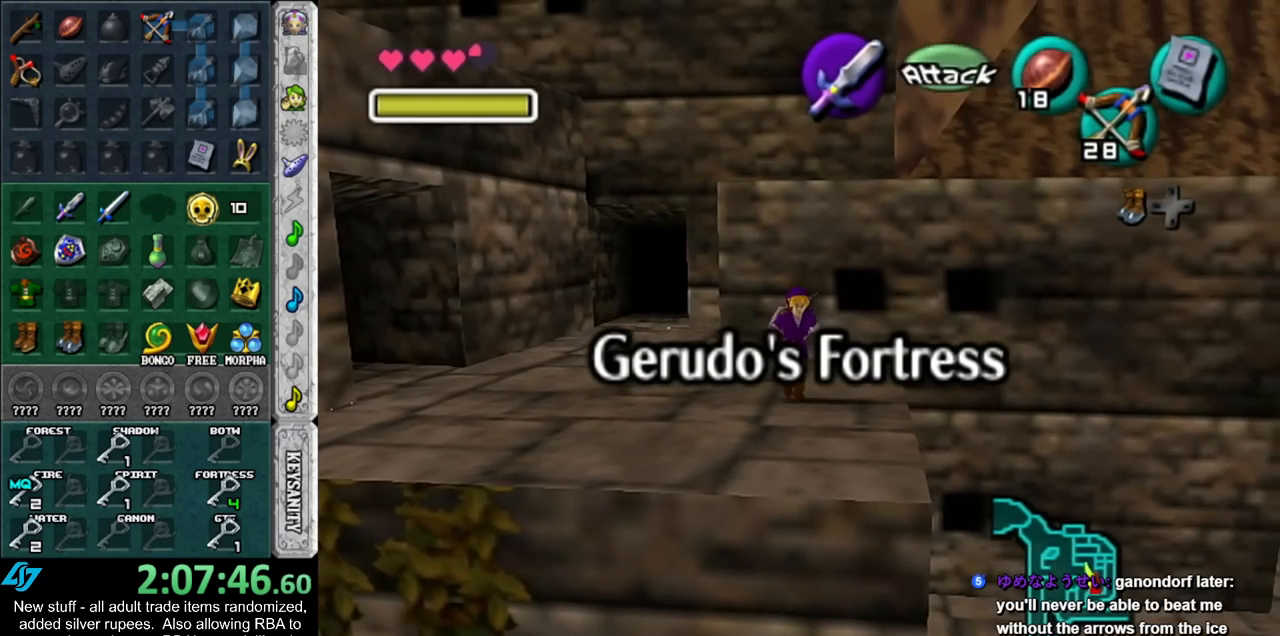
{"buttons": [], "left_stick": "up", "right_stick": "center", "events": [[50, "left_stick", "up"], [233, "left_stick", "up-left"], [450, "left_stick", "up"]]}
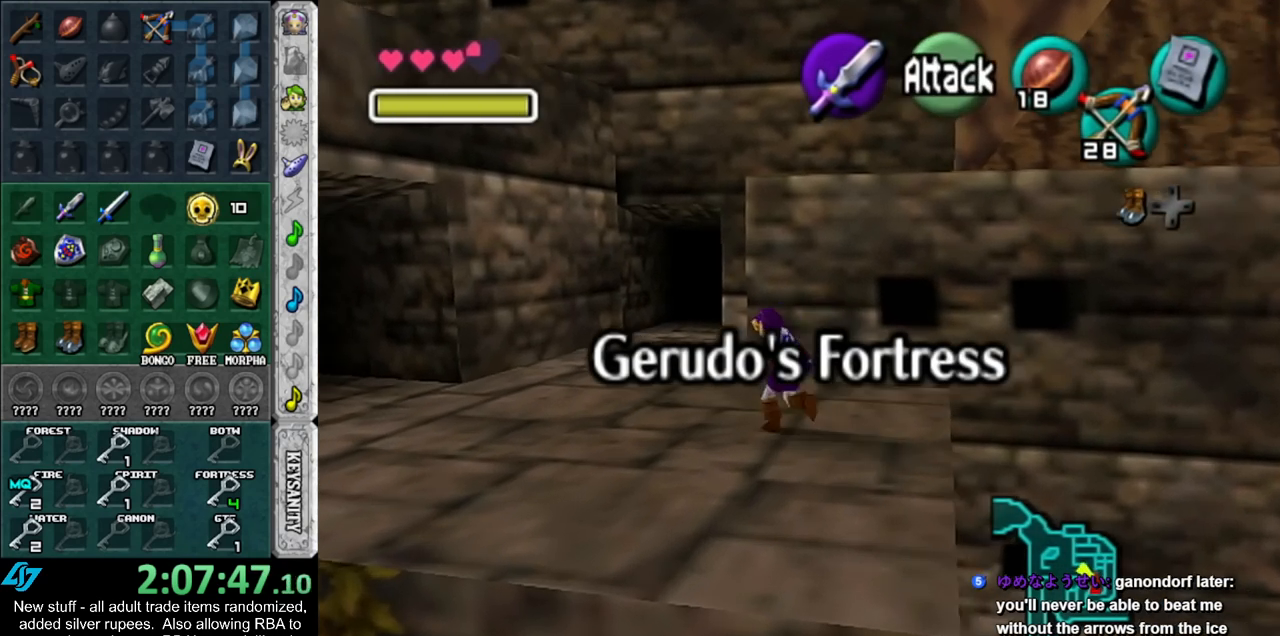
{"buttons": [], "left_stick": "up", "right_stick": "center", "events": [[117, "A", "down"], [233, "A", "up"], [300, "A", "down"], [383, "A", "up"]]}
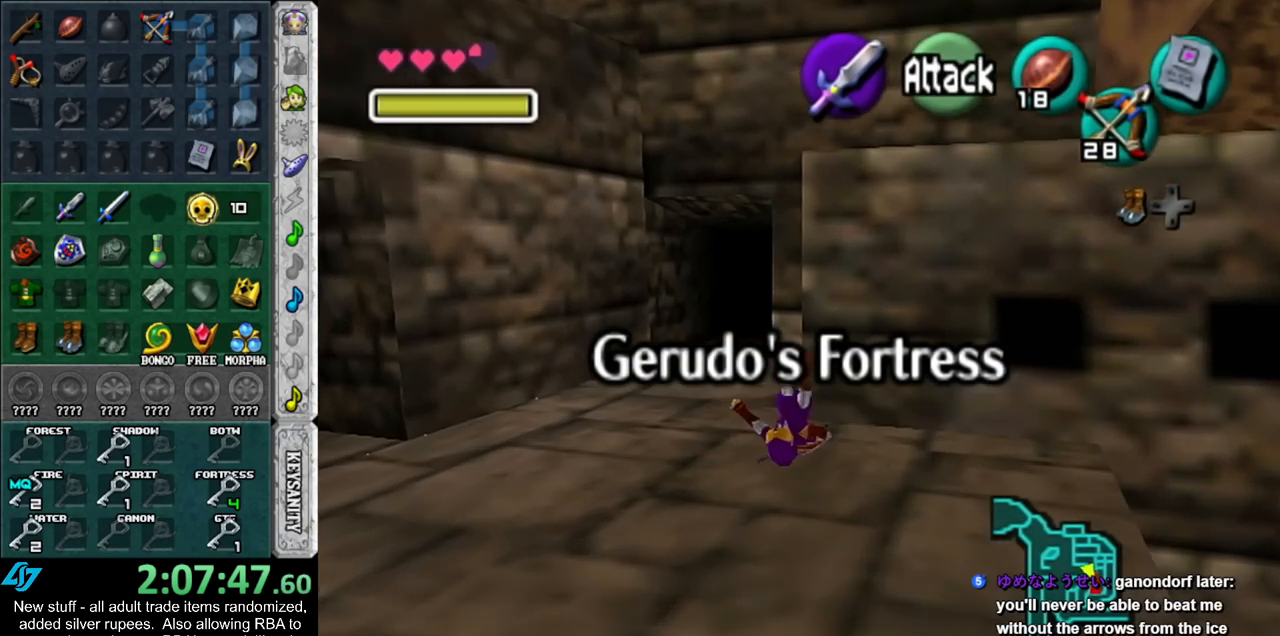
{"buttons": ["A"], "left_stick": "up", "right_stick": "center", "events": [[367, "A", "down"]]}
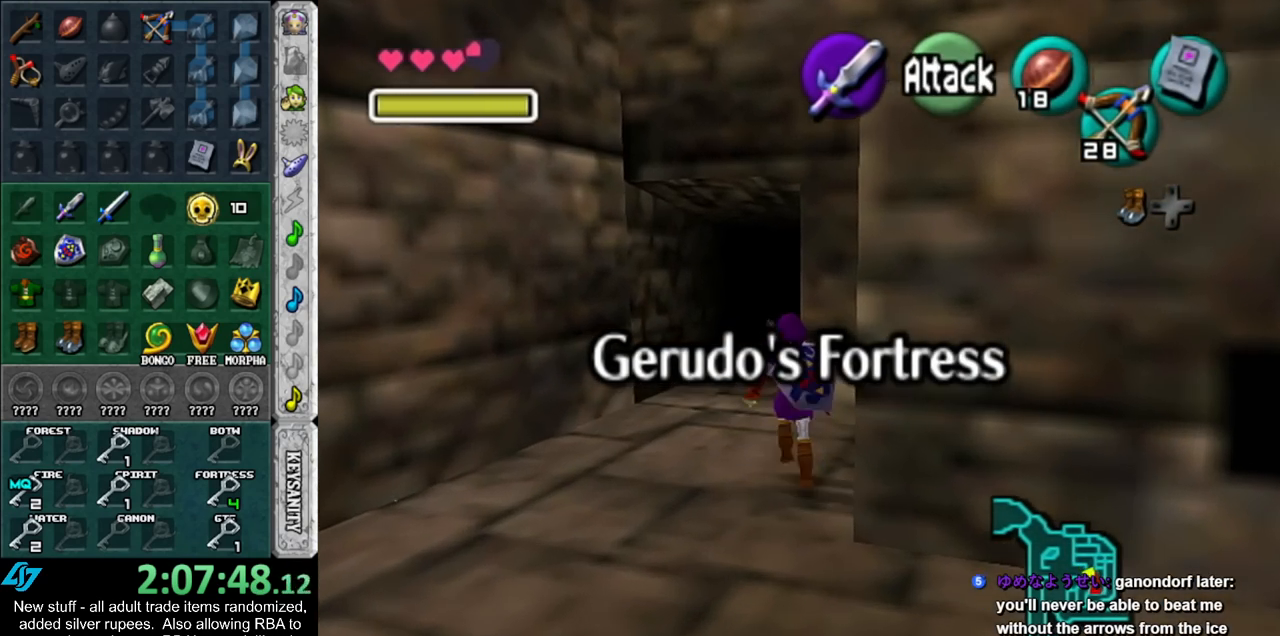
{"buttons": [], "left_stick": "up", "right_stick": "center", "events": [[50, "A", "up"]]}
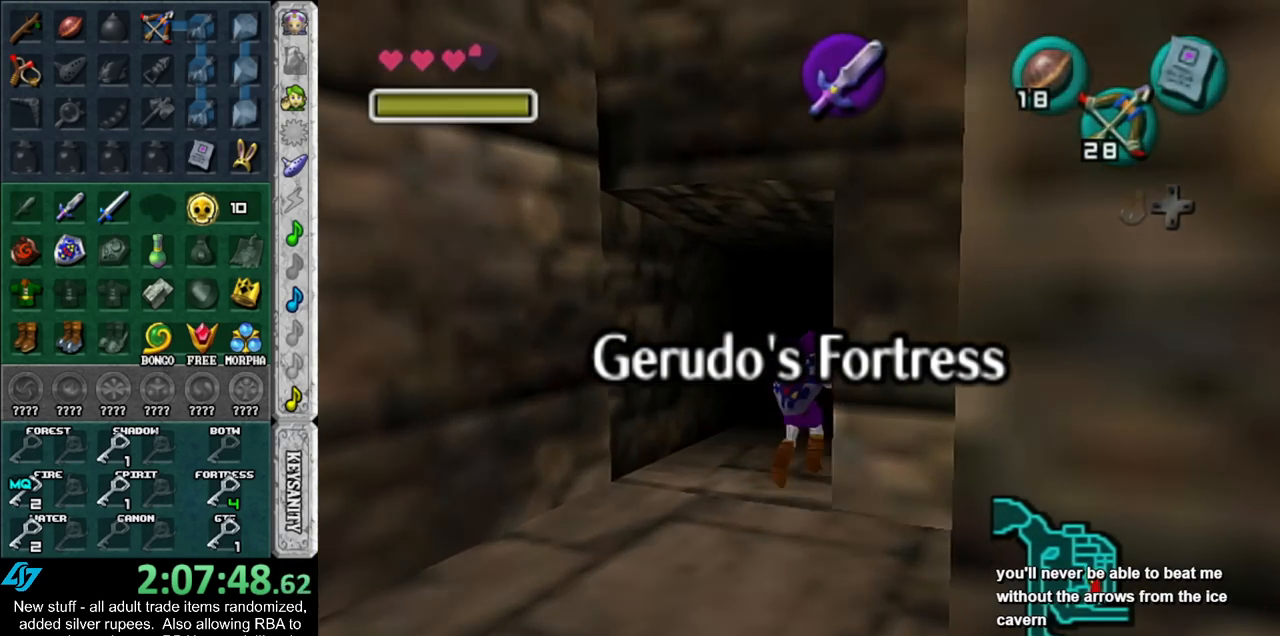
{"buttons": [], "left_stick": "center", "right_stick": "center", "events": [[183, "left_stick", "center"]]}
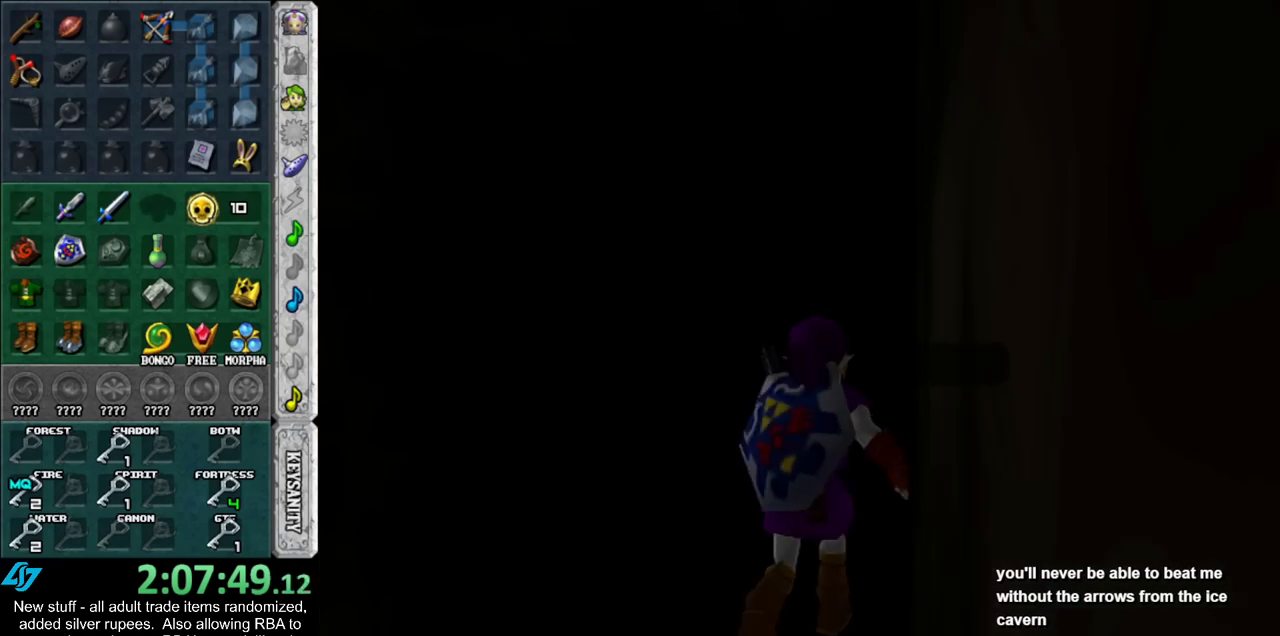
{"buttons": [], "left_stick": "center", "right_stick": "center", "events": []}
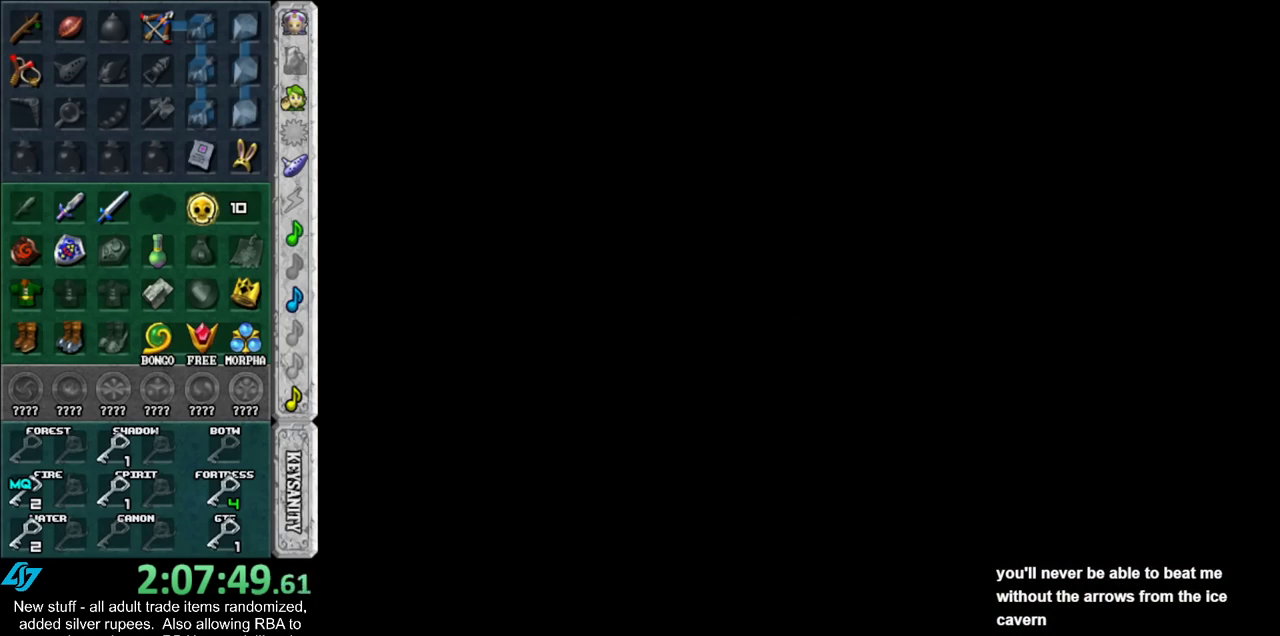
{"buttons": [], "left_stick": "center", "right_stick": "center", "events": []}
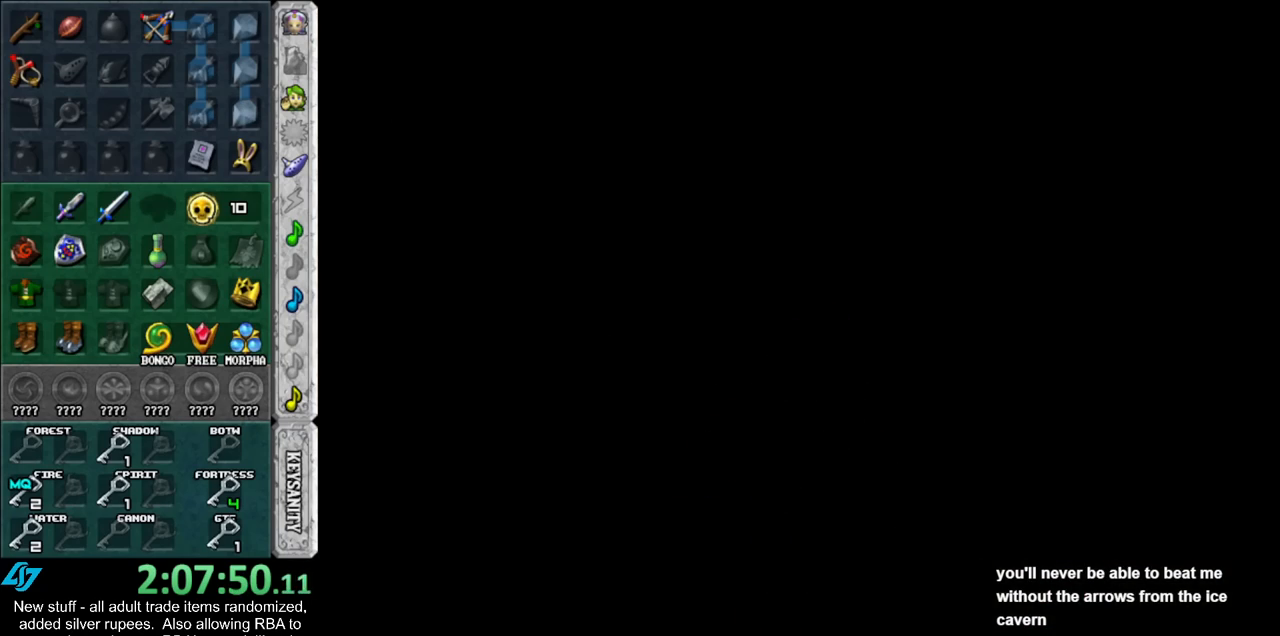
{"buttons": [], "left_stick": "center", "right_stick": "center", "events": []}
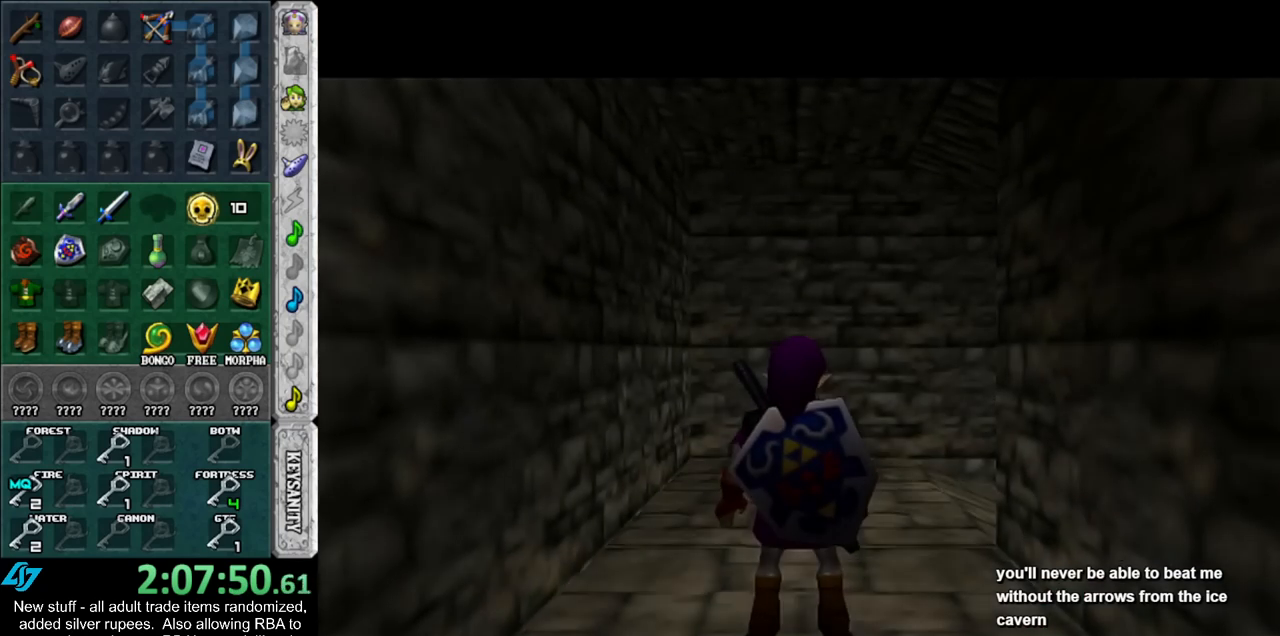
{"buttons": [], "left_stick": "up", "right_stick": "center", "events": [[383, "left_stick", "up"]]}
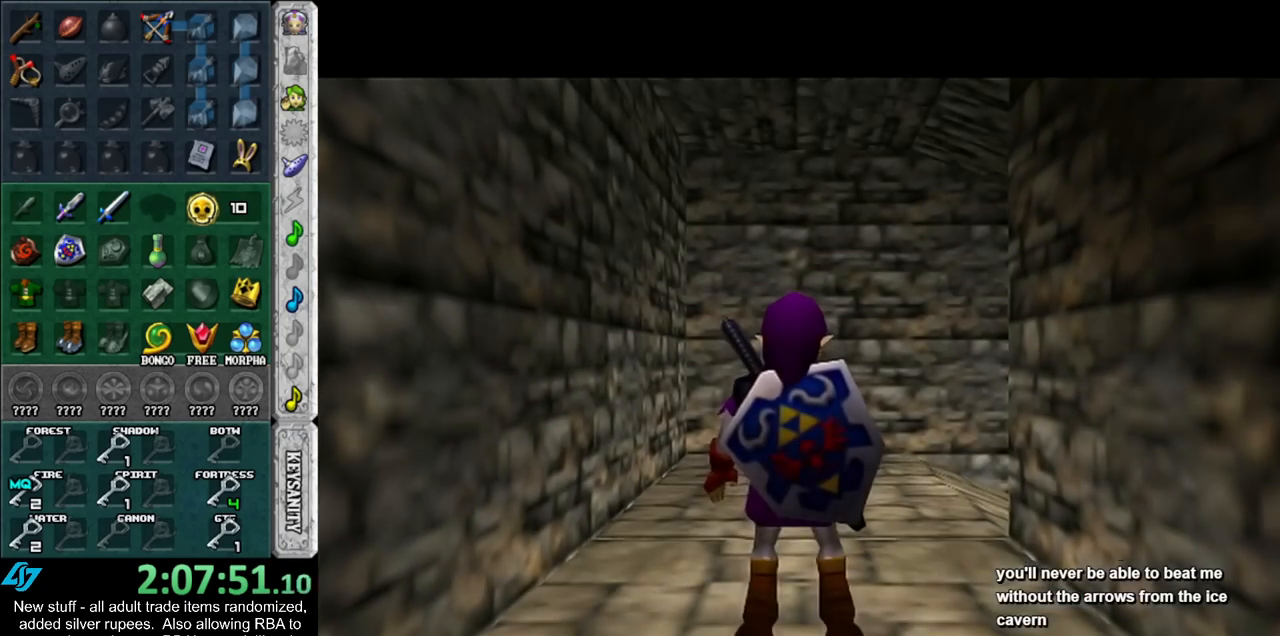
{"buttons": [], "left_stick": "up-right", "right_stick": "center", "events": [[267, "left_stick", "up-right"]]}
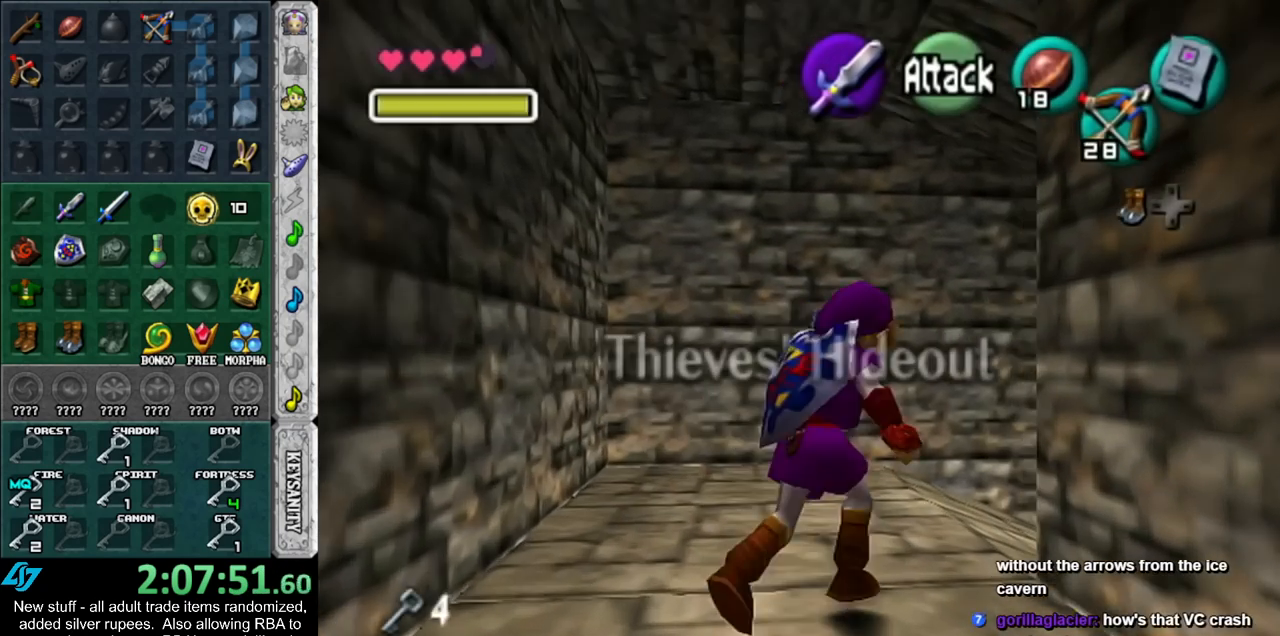
{"buttons": [], "left_stick": "up-right", "right_stick": "center", "events": [[83, "A", "down"], [167, "A", "up"], [233, "A", "down"], [367, "A", "up"]]}